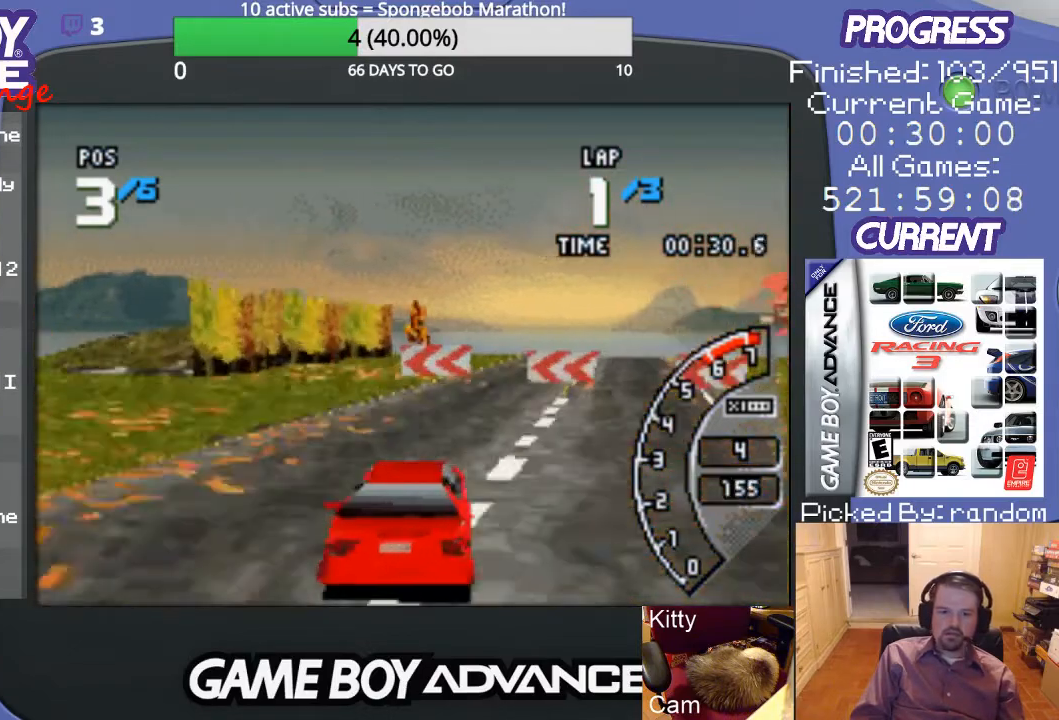
Gameplay with a controller (Nintendo layout); each line is a JSON object with the inputs held at the frame after it. "events" lists button and stick changes between this image and that frame as [ms after this image, input, new state], when the widget could be followed in between. Not read: L3 R3.
{"buttons": ["DPAD_LEFT"], "events": [[33, "A", "up"], [167, "B", "down"], [267, "B", "up"]]}
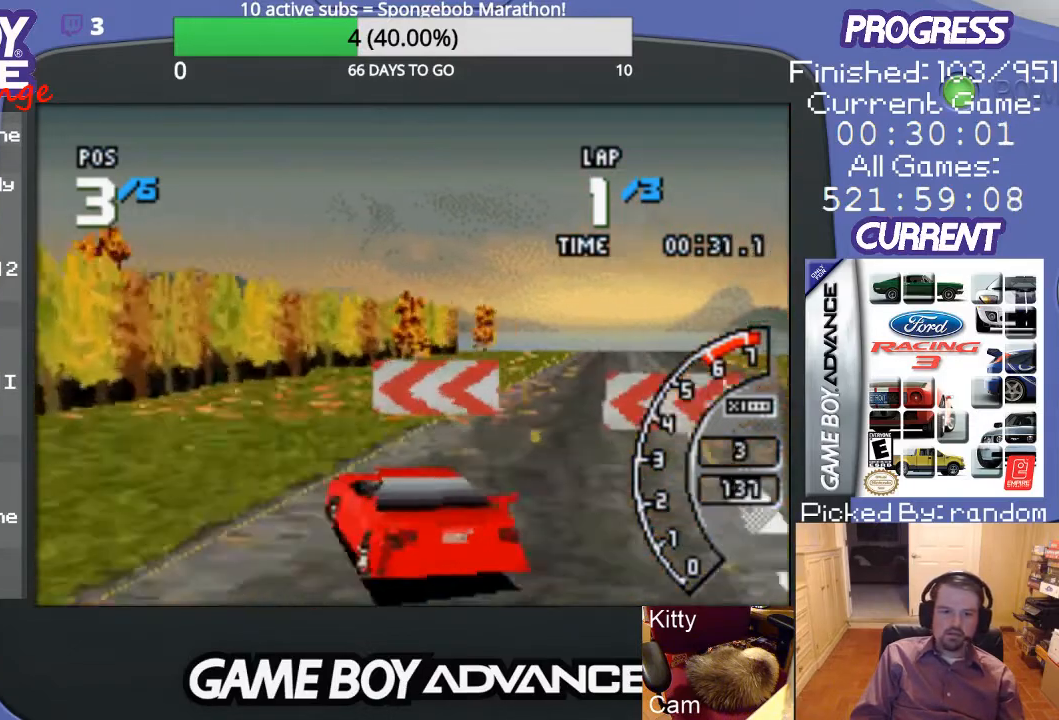
{"buttons": ["DPAD_LEFT"], "events": []}
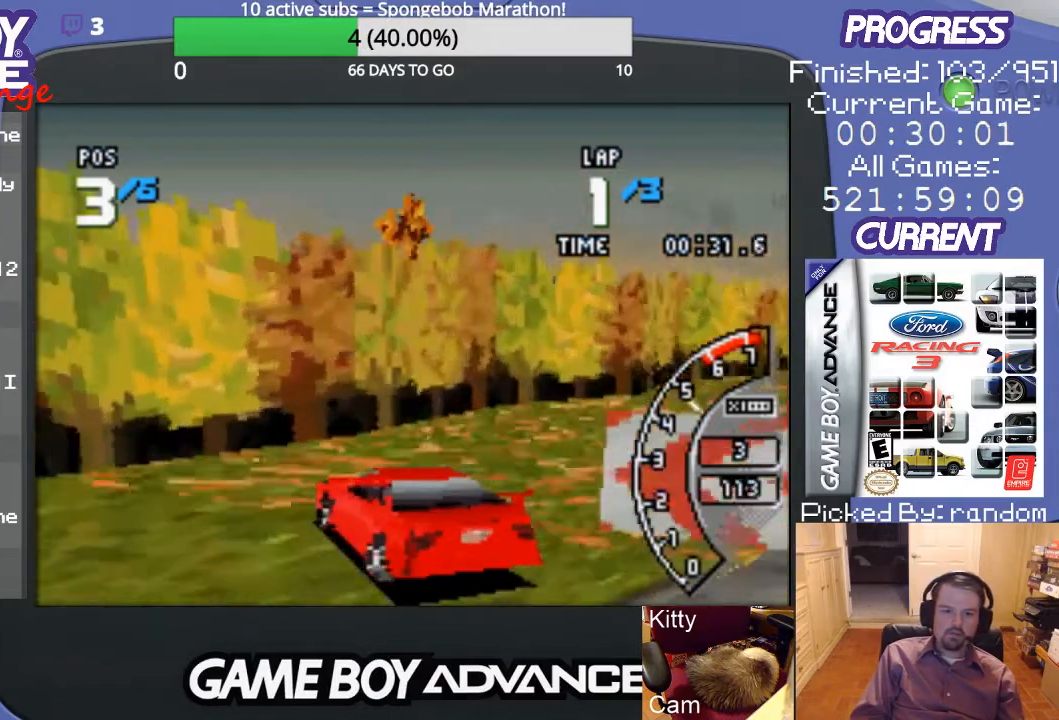
{"buttons": ["A", "DPAD_LEFT"], "events": [[100, "A", "down"]]}
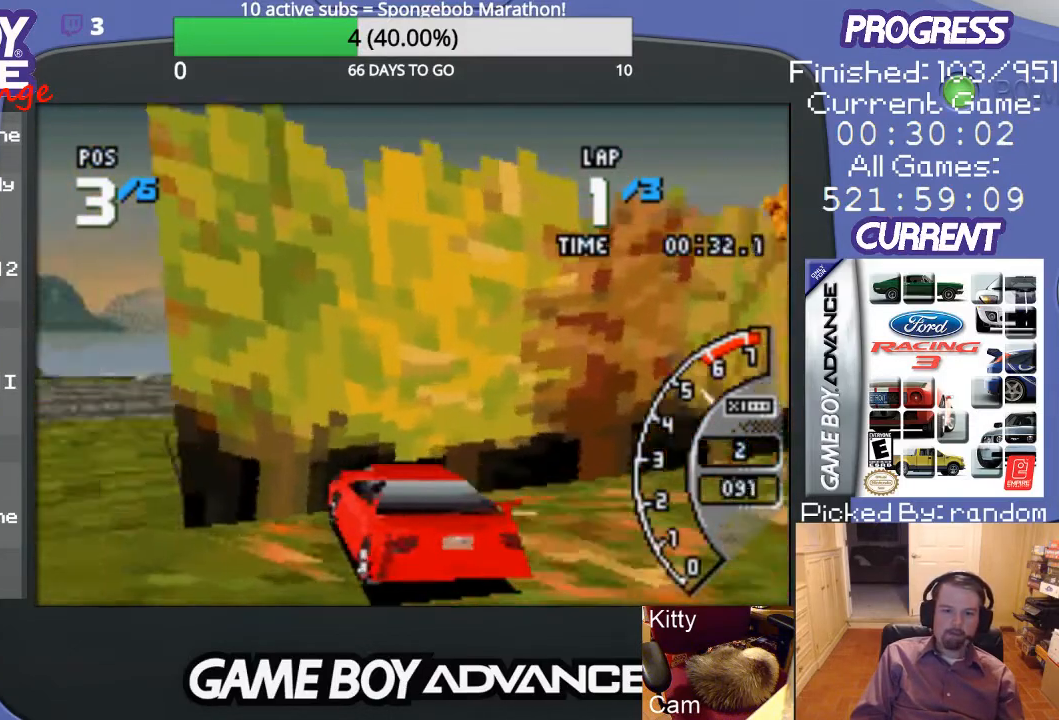
{"buttons": ["DPAD_UP", "DPAD_RIGHT"], "events": [[167, "DPAD_LEFT", "up"], [267, "DPAD_RIGHT", "down"], [300, "A", "up"], [300, "DPAD_UP", "down"]]}
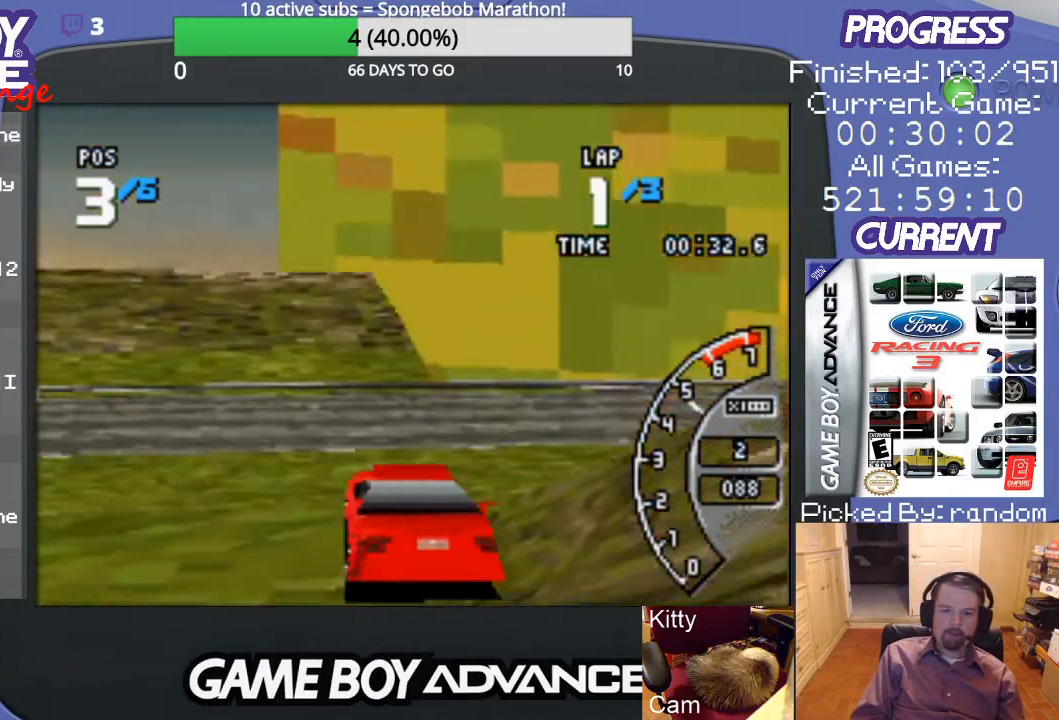
{"buttons": ["A", "DPAD_UP", "DPAD_RIGHT"], "events": [[267, "A", "down"]]}
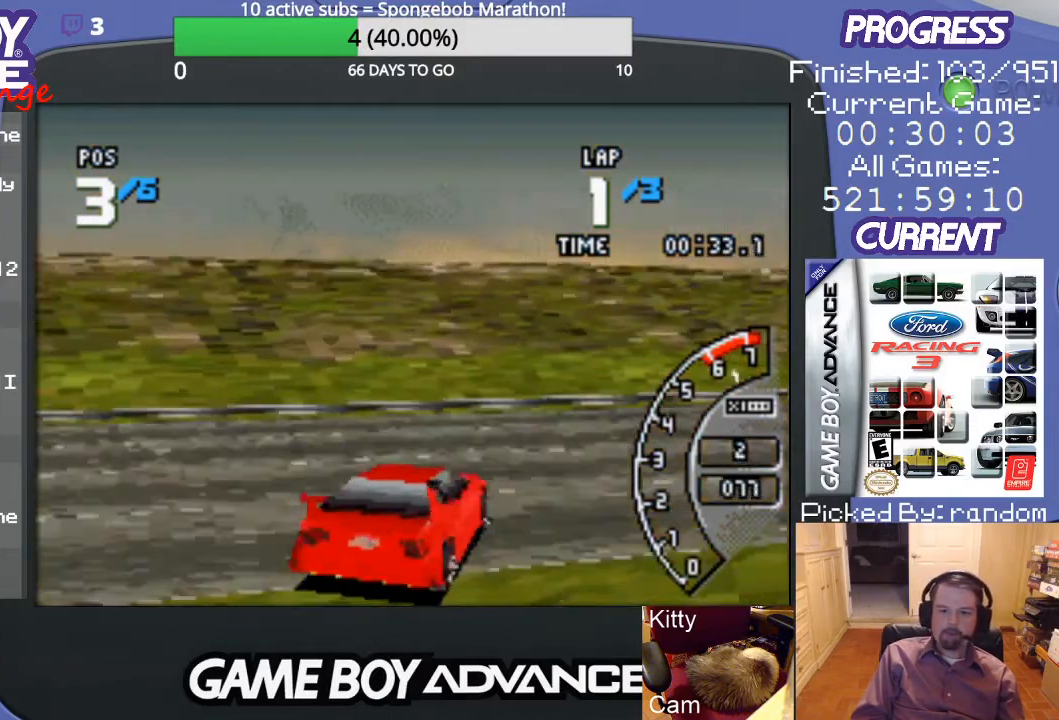
{"buttons": ["A", "DPAD_UP", "DPAD_RIGHT"], "events": []}
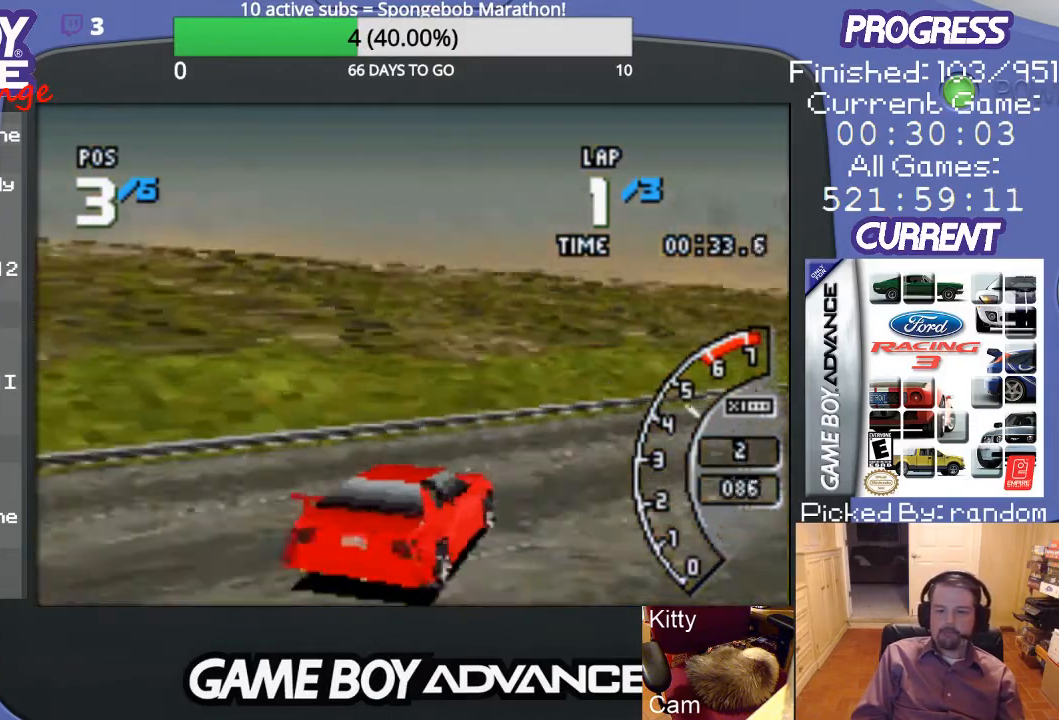
{"buttons": ["A"], "events": [[467, "DPAD_RIGHT", "up"], [467, "DPAD_UP", "up"]]}
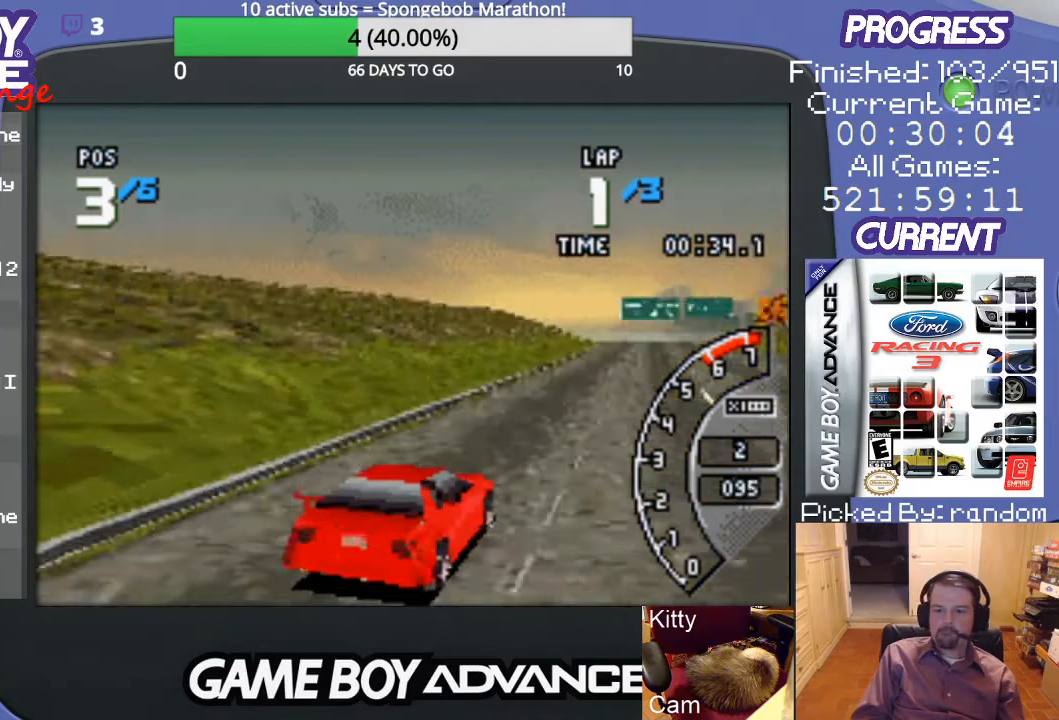
{"buttons": ["A", "DPAD_LEFT"], "events": [[167, "DPAD_LEFT", "down"], [300, "DPAD_LEFT", "up"], [467, "DPAD_LEFT", "down"]]}
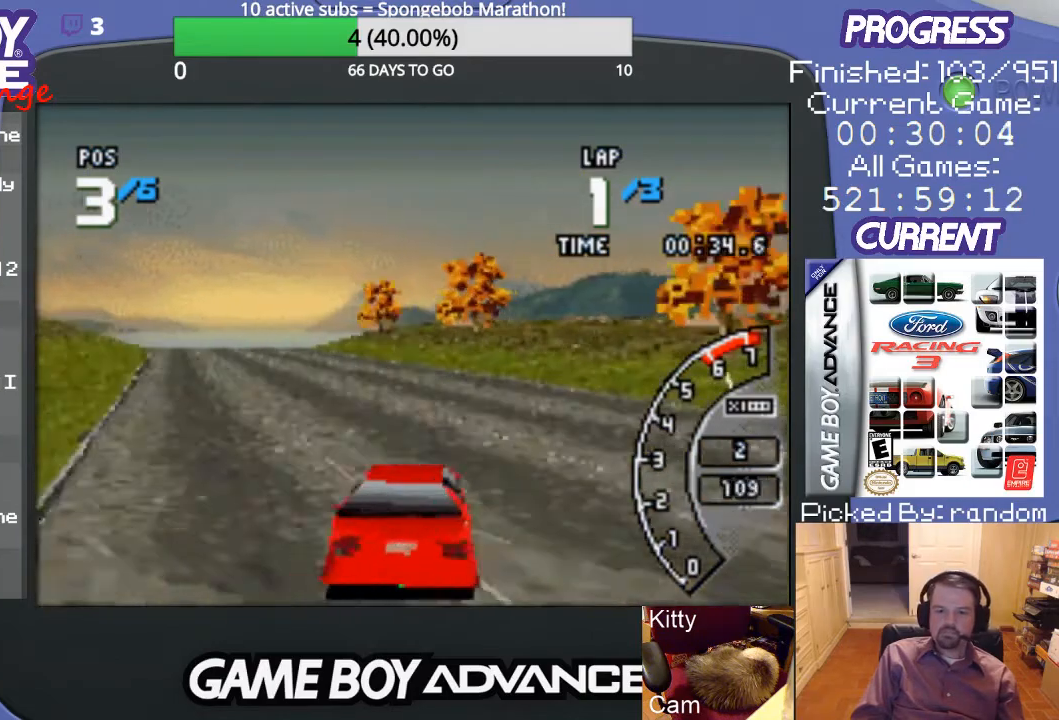
{"buttons": ["A", "DPAD_LEFT"], "events": [[200, "DPAD_LEFT", "up"], [400, "DPAD_LEFT", "down"]]}
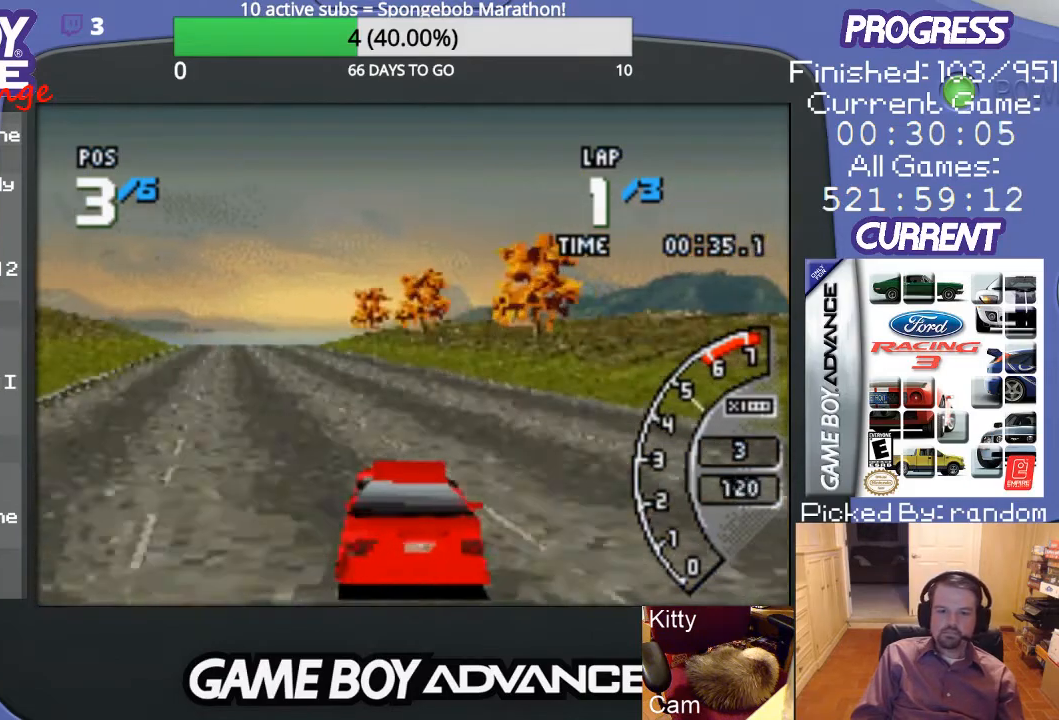
{"buttons": ["A"], "events": [[67, "DPAD_LEFT", "up"]]}
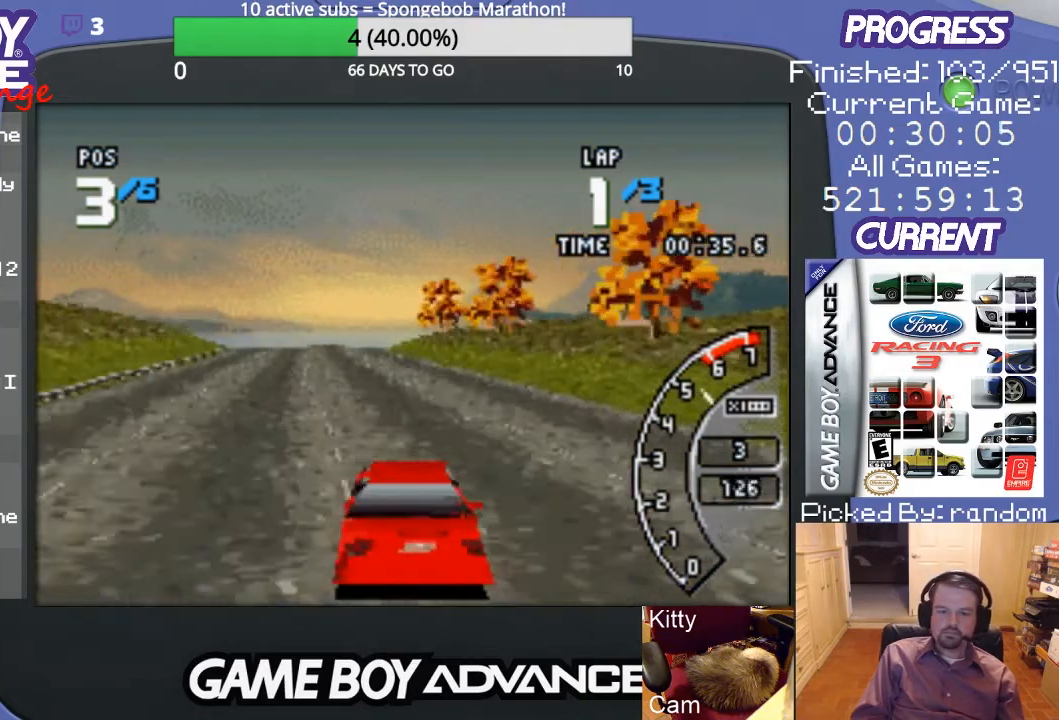
{"buttons": ["A"], "events": [[133, "DPAD_LEFT", "down"], [300, "DPAD_LEFT", "up"]]}
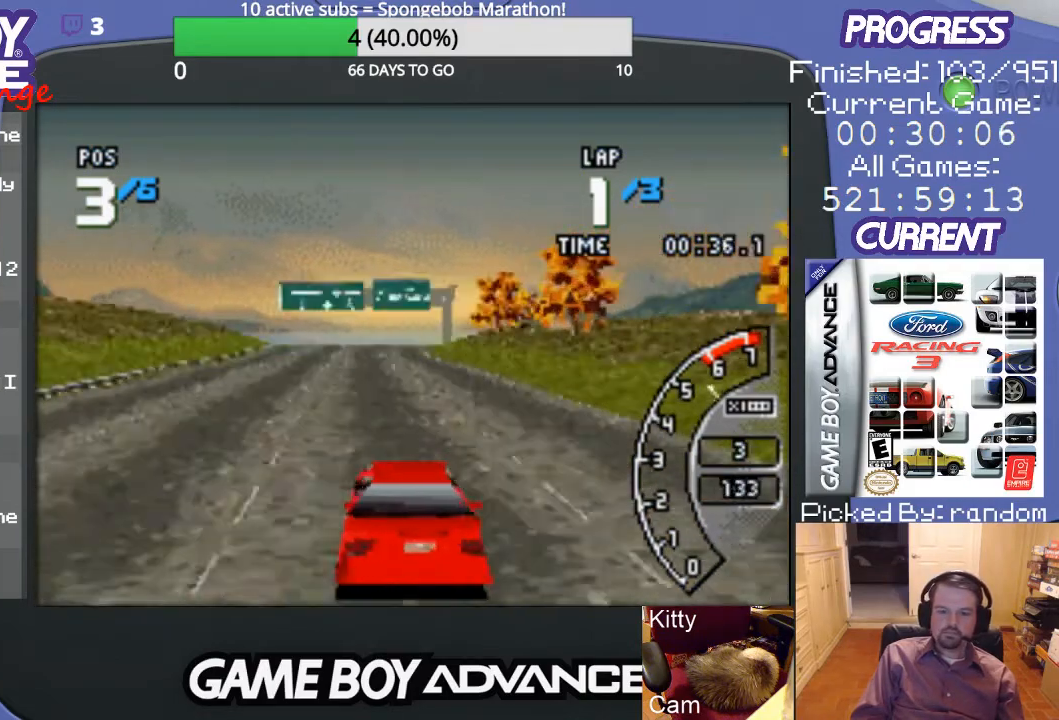
{"buttons": ["A"], "events": []}
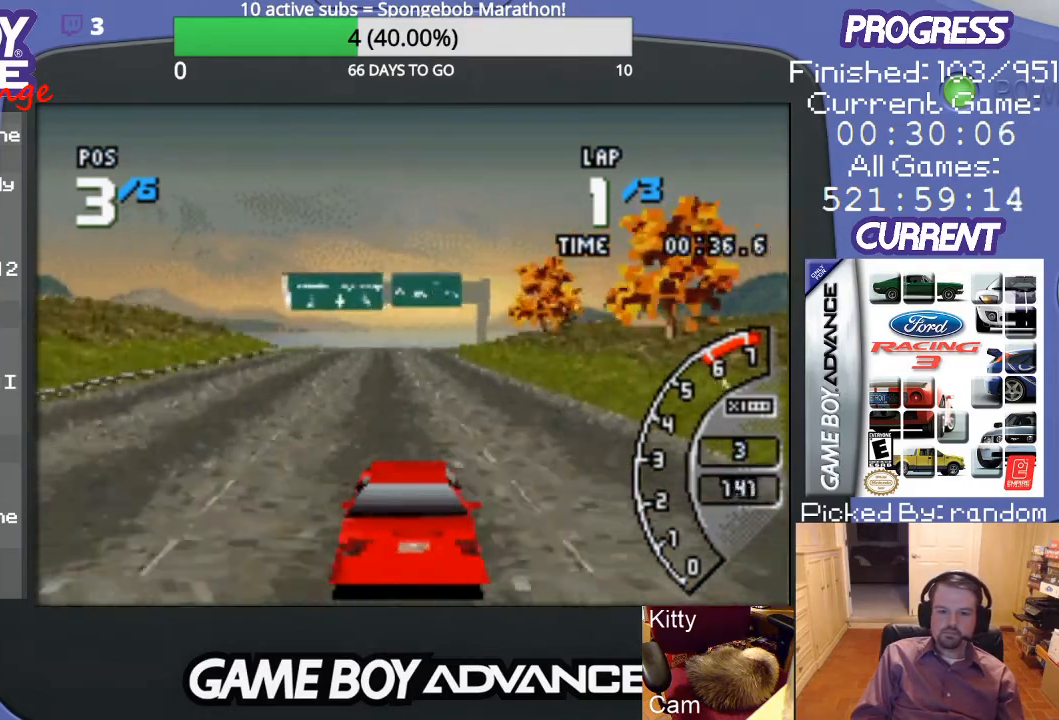
{"buttons": ["A"], "events": []}
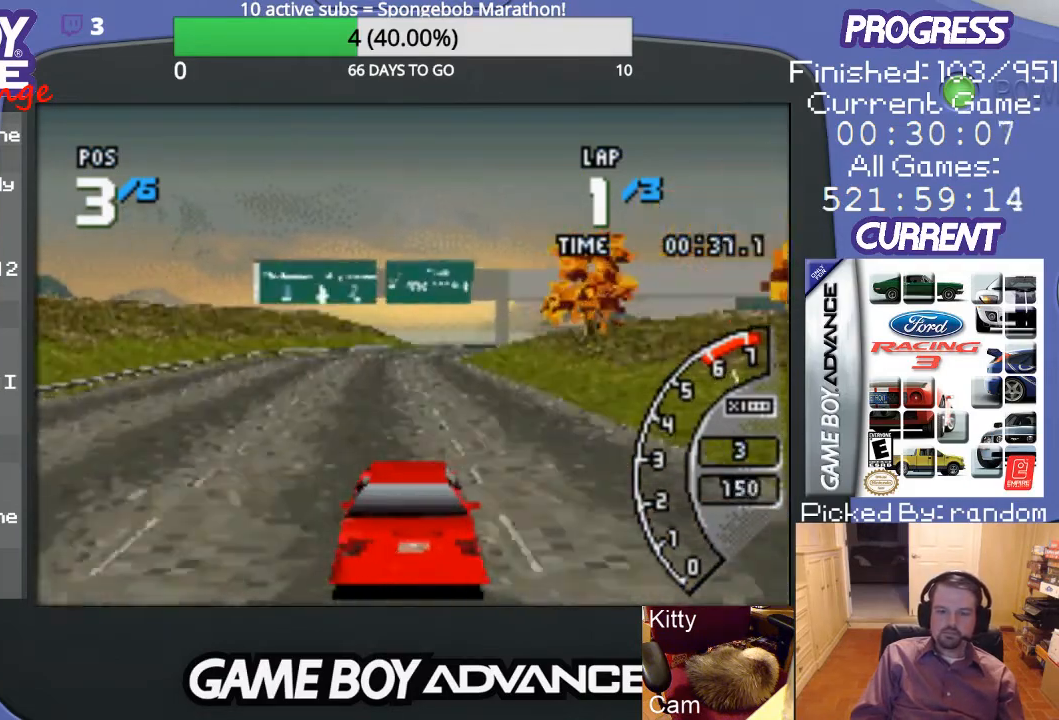
{"buttons": ["A"], "events": []}
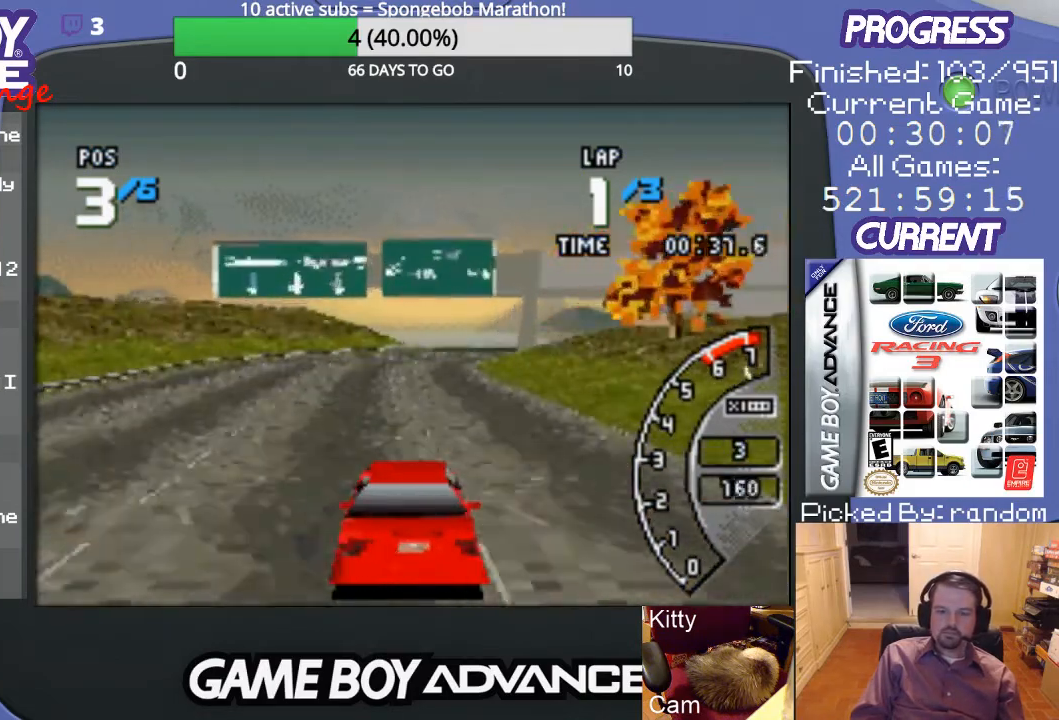
{"buttons": ["A"], "events": []}
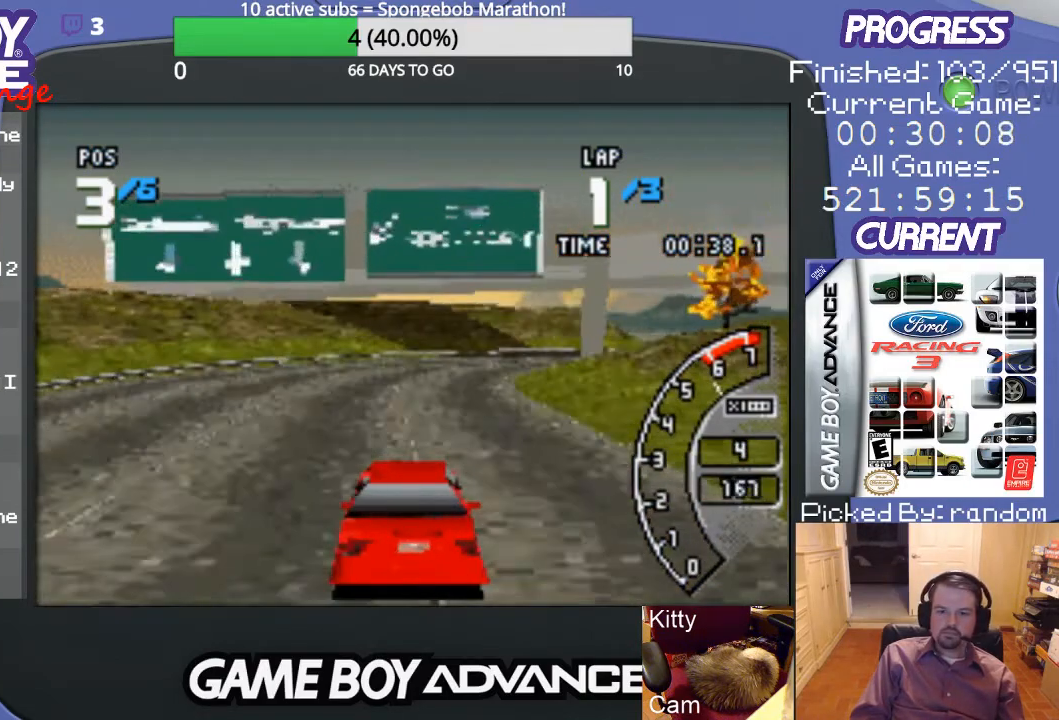
{"buttons": ["A", "DPAD_RIGHT"], "events": [[400, "DPAD_RIGHT", "down"]]}
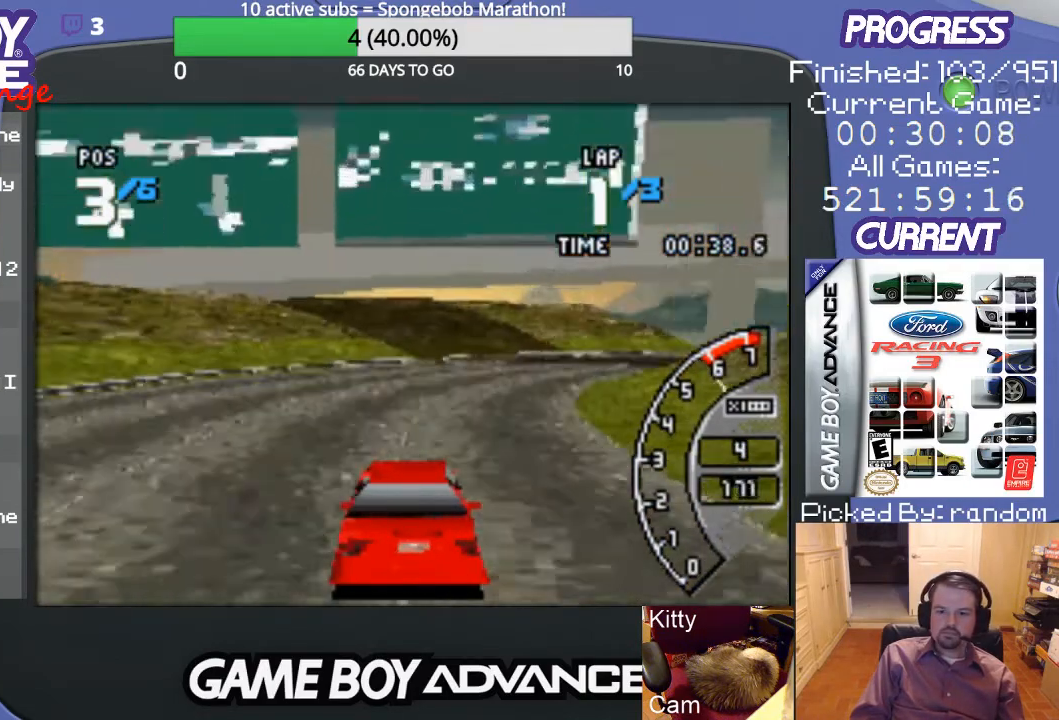
{"buttons": ["DPAD_RIGHT"], "events": [[300, "A", "up"], [300, "DPAD_RIGHT", "up"], [367, "A", "down"], [367, "DPAD_RIGHT", "down"], [433, "A", "up"]]}
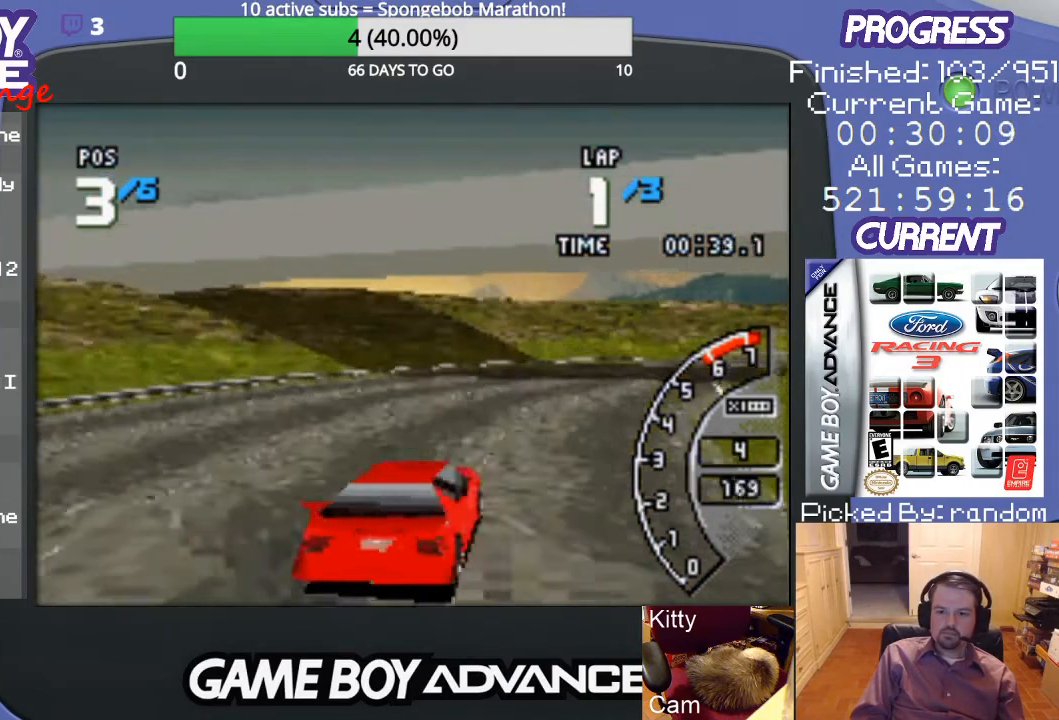
{"buttons": ["DPAD_RIGHT"], "events": [[67, "A", "down"], [133, "A", "up"], [233, "A", "down"], [267, "A", "up"], [367, "A", "down"], [467, "A", "up"]]}
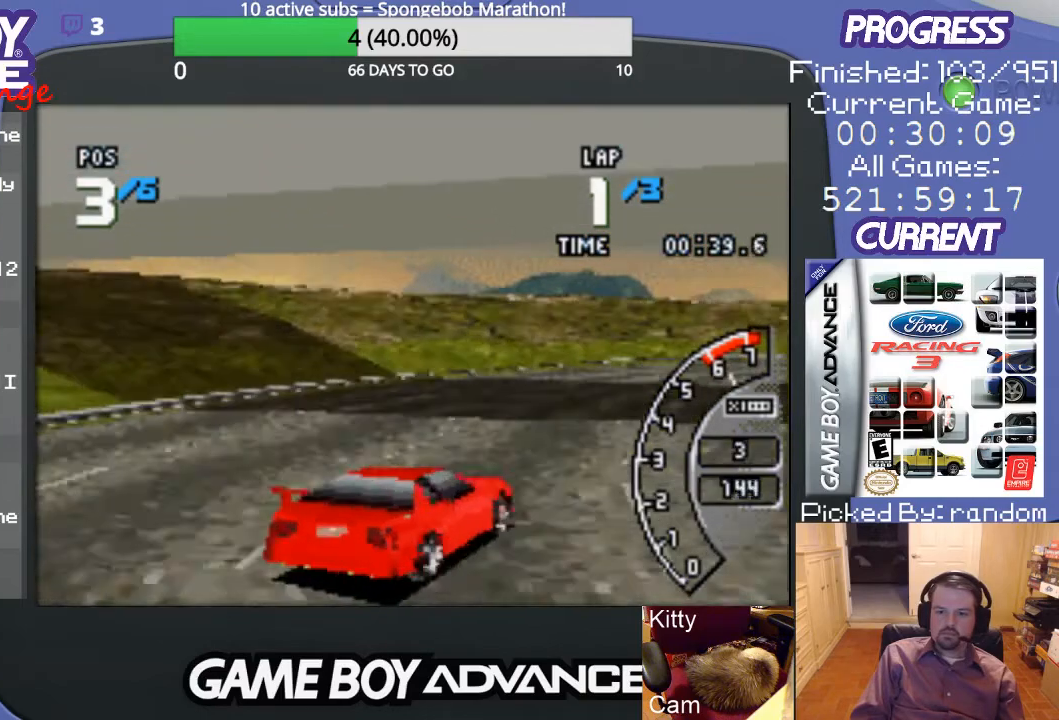
{"buttons": ["A"], "events": [[33, "A", "down"], [133, "A", "up"], [167, "A", "down"], [300, "DPAD_RIGHT", "up"]]}
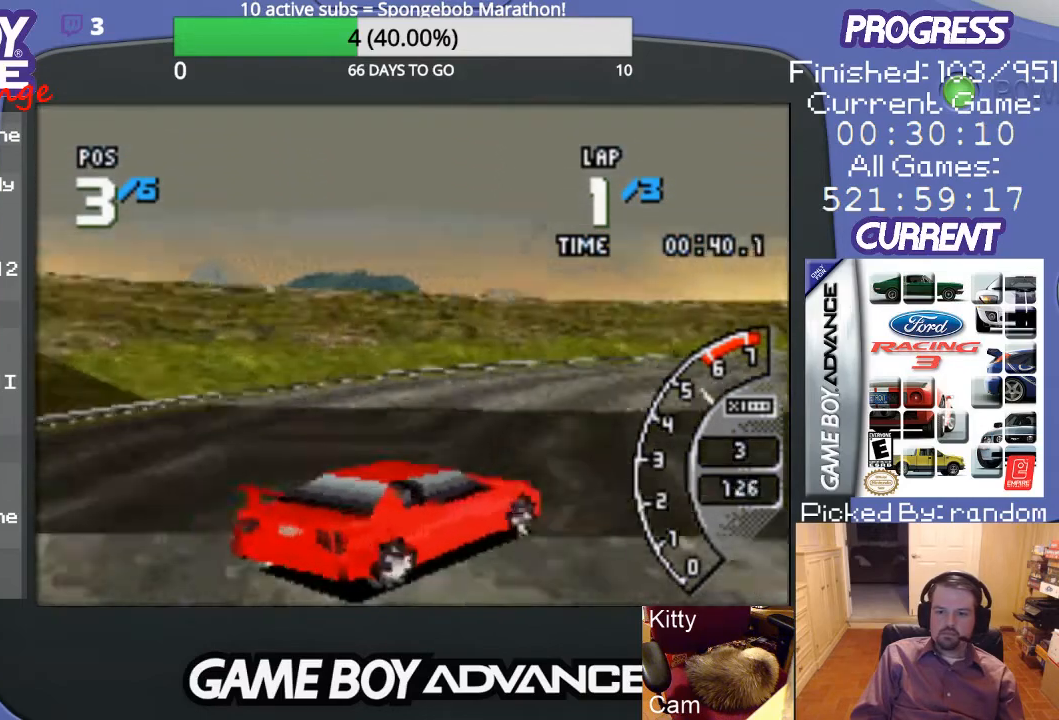
{"buttons": ["A"], "events": [[400, "DPAD_RIGHT", "down"], [500, "DPAD_RIGHT", "up"]]}
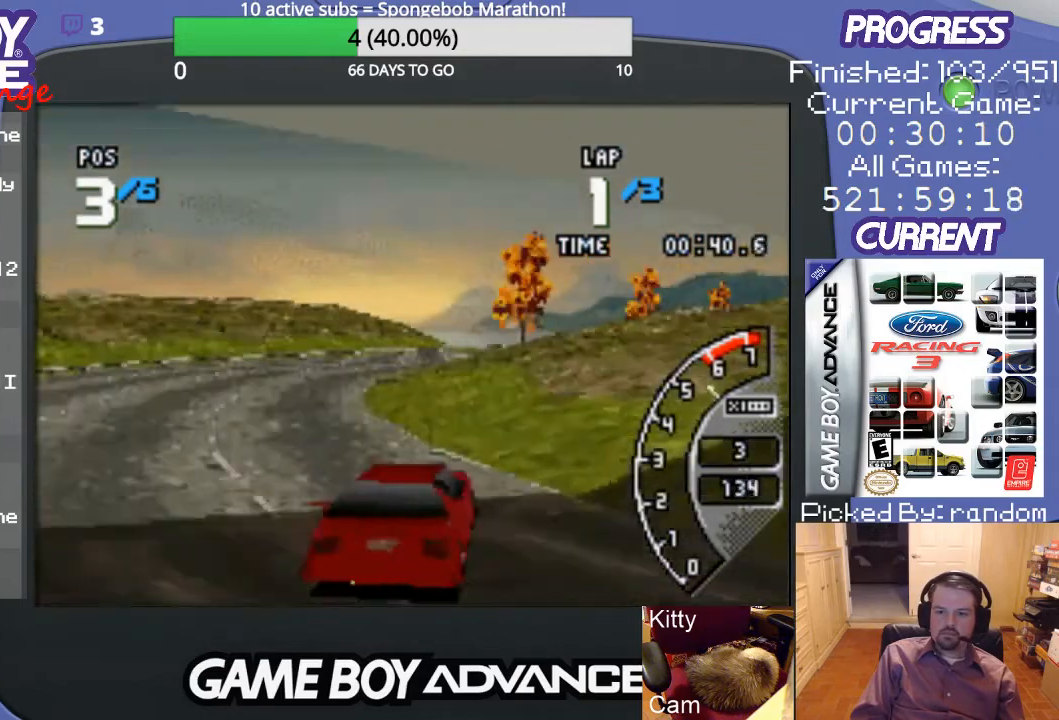
{"buttons": ["A"], "events": [[167, "DPAD_LEFT", "down"], [500, "DPAD_LEFT", "up"]]}
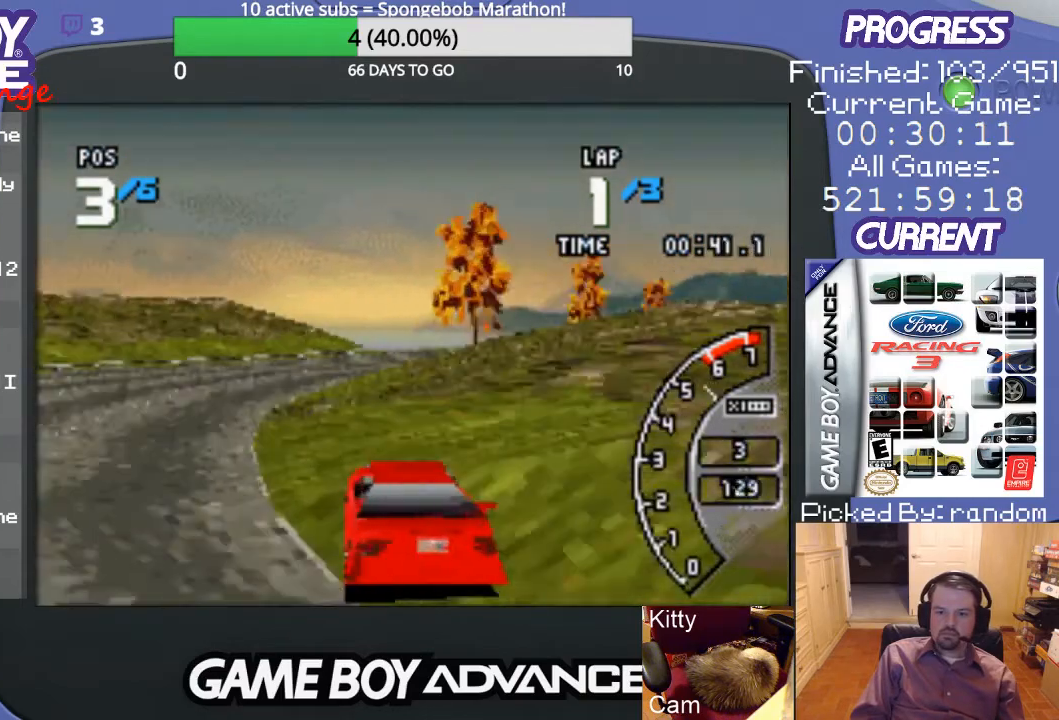
{"buttons": ["A", "DPAD_RIGHT"], "events": [[333, "DPAD_RIGHT", "down"]]}
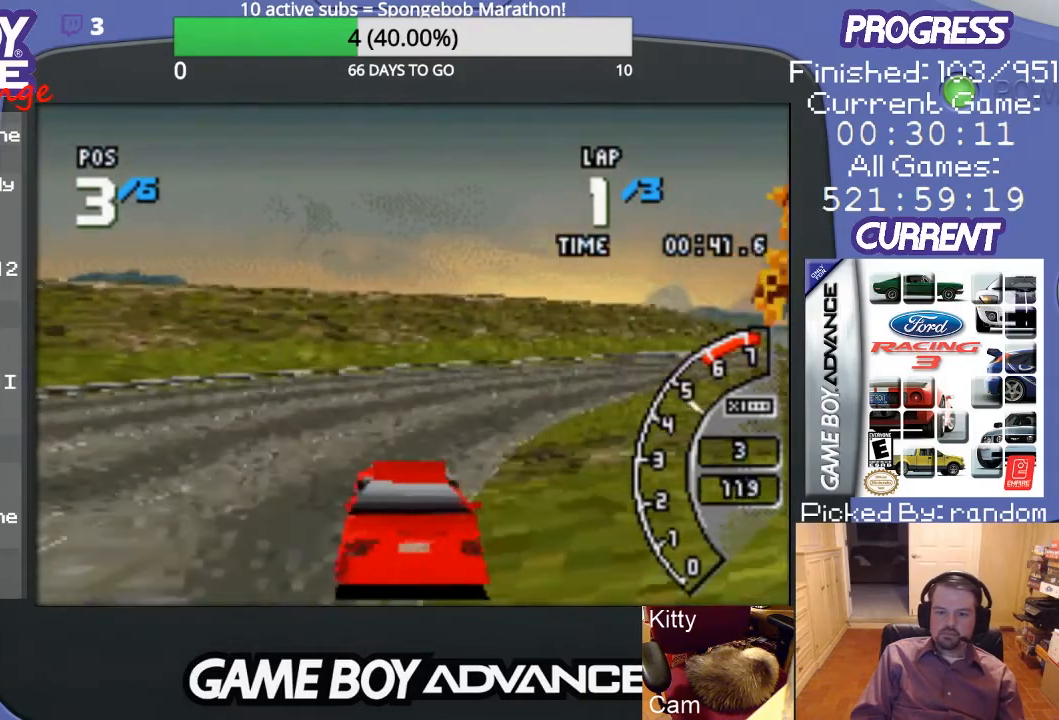
{"buttons": ["A"], "events": [[500, "DPAD_RIGHT", "up"]]}
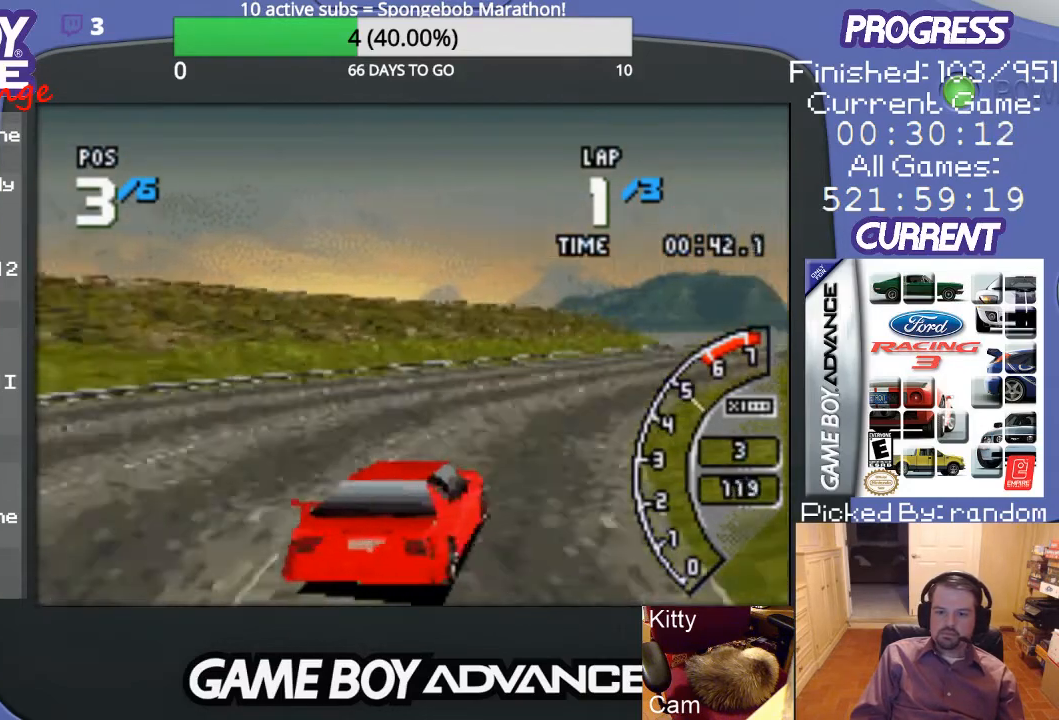
{"buttons": ["A"], "events": []}
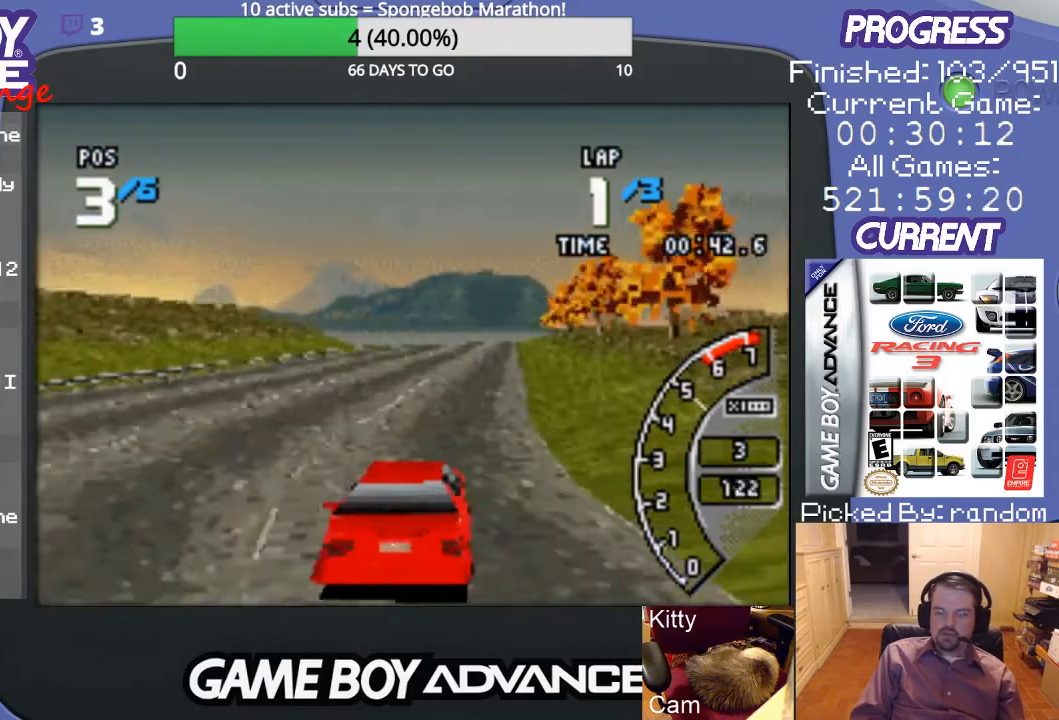
{"buttons": ["A"], "events": [[100, "DPAD_RIGHT", "down"], [200, "DPAD_RIGHT", "up"]]}
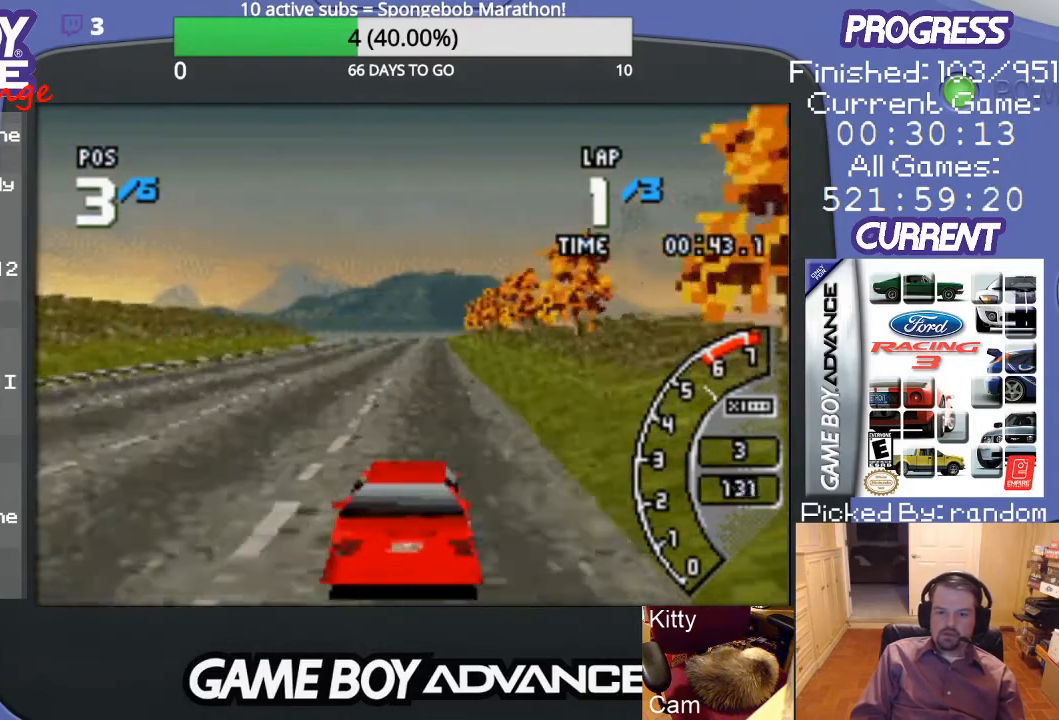
{"buttons": ["A"], "events": []}
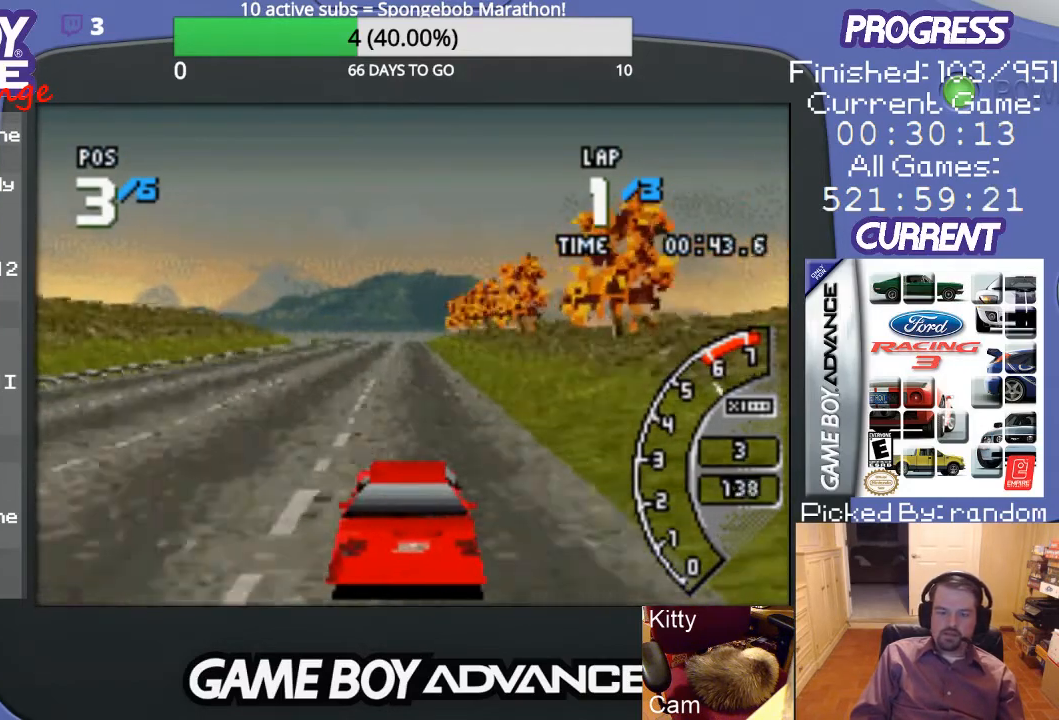
{"buttons": ["A"], "events": [[367, "DPAD_LEFT", "down"], [433, "DPAD_LEFT", "up"]]}